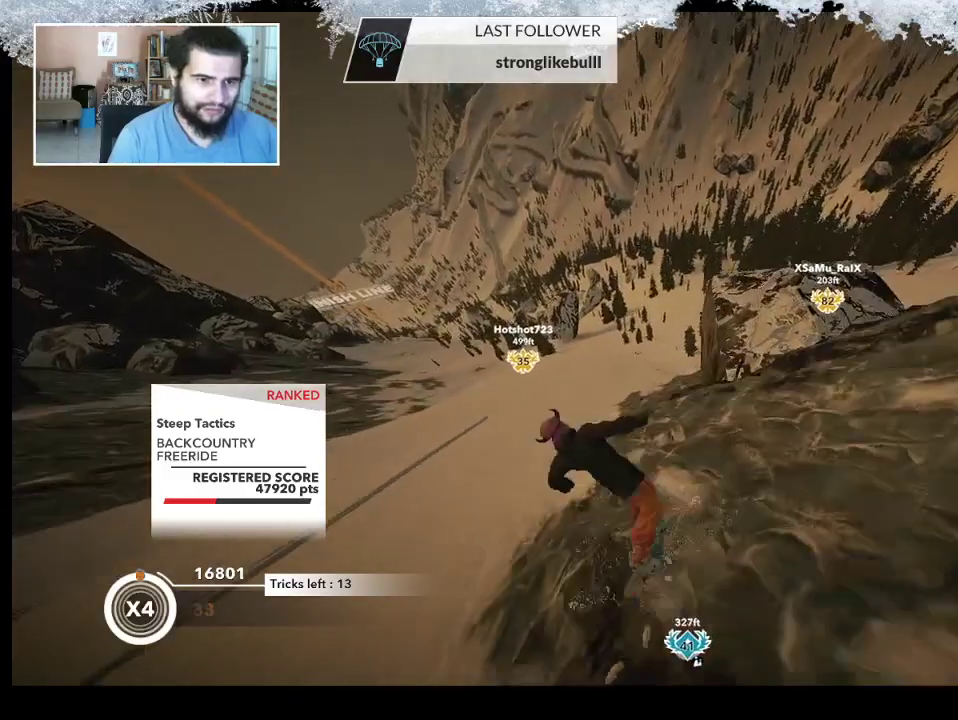
Gameplay with a controller (PlayStation layout); each line is a JSON object with the inputs held at the frame after it. "events" lists button and stick changes between this image and that frame as [ms after this image, input, new state], when the widget could be followed in between.
{"buttons": ["L2"], "left_stick": "up-left", "right_stick": "right", "events": [[400, "left_stick", "left"], [500, "left_stick", "up-left"]]}
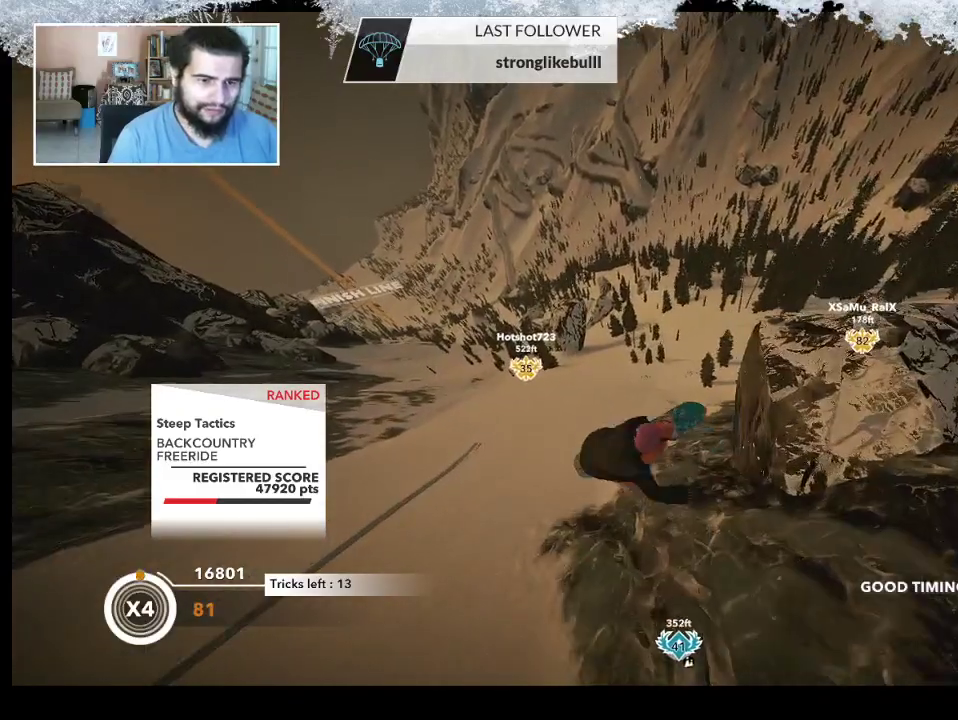
{"buttons": ["L2"], "left_stick": "center", "right_stick": "up", "events": [[33, "left_stick", "up"], [133, "right_stick", "up"], [167, "left_stick", "up-right"], [300, "left_stick", "center"]]}
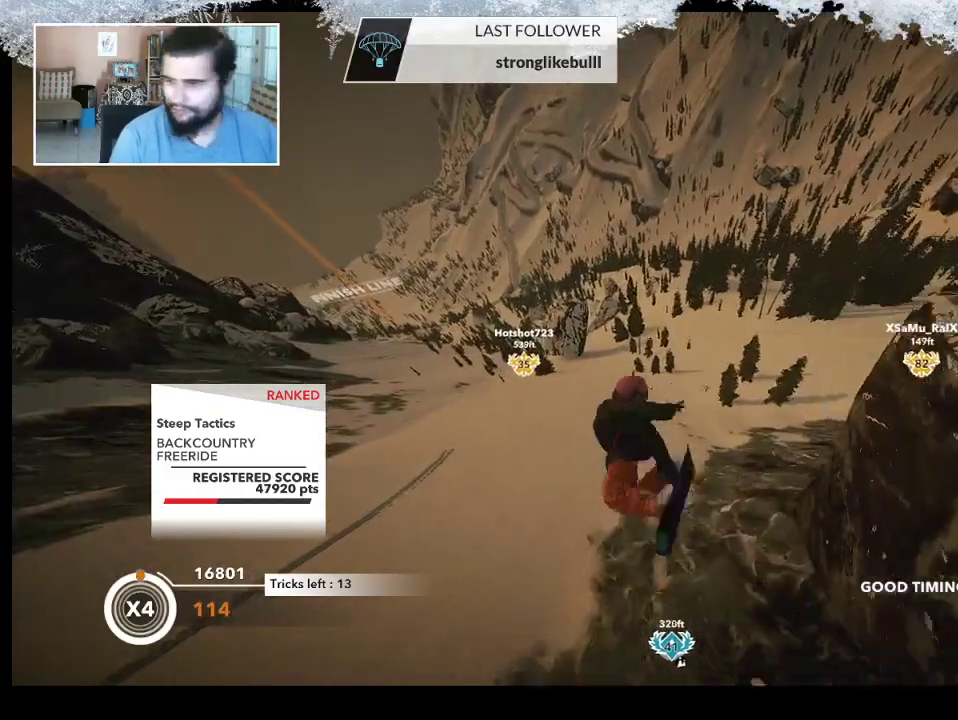
{"buttons": ["L2"], "left_stick": "center", "right_stick": "up", "events": []}
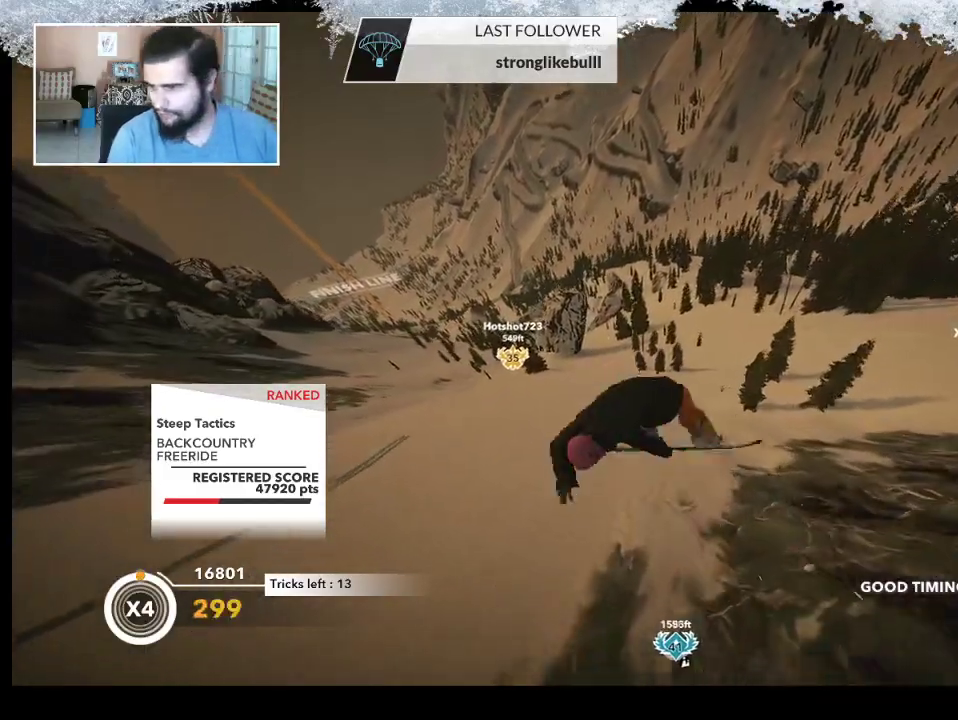
{"buttons": [], "left_stick": "center", "right_stick": "center", "events": [[300, "L2", "up"], [333, "right_stick", "center"]]}
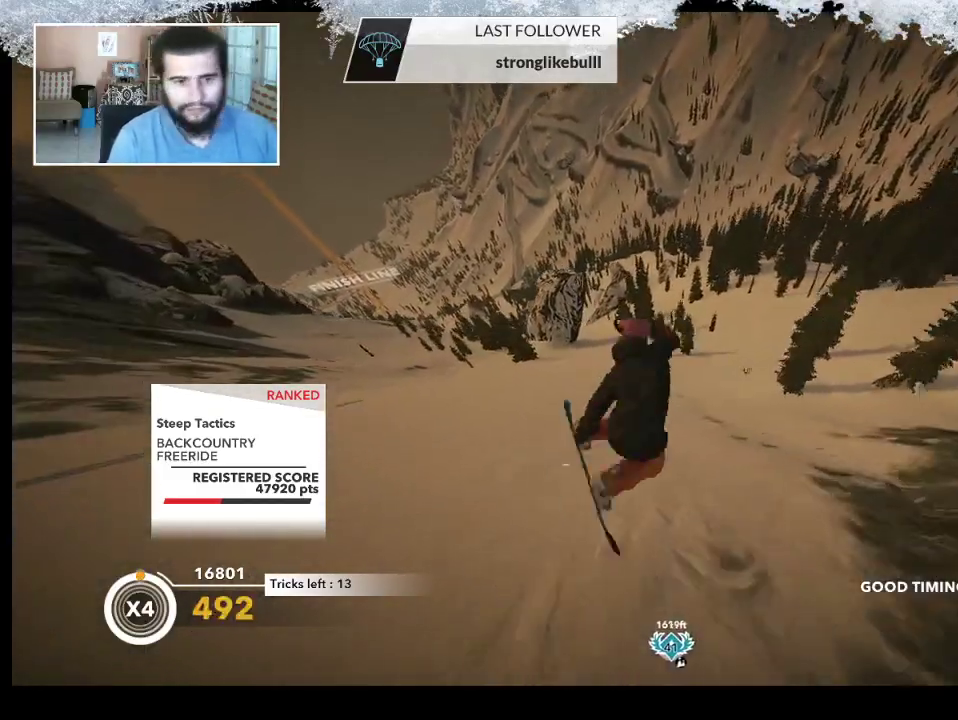
{"buttons": [], "left_stick": "left", "right_stick": "center", "events": [[167, "left_stick", "left"]]}
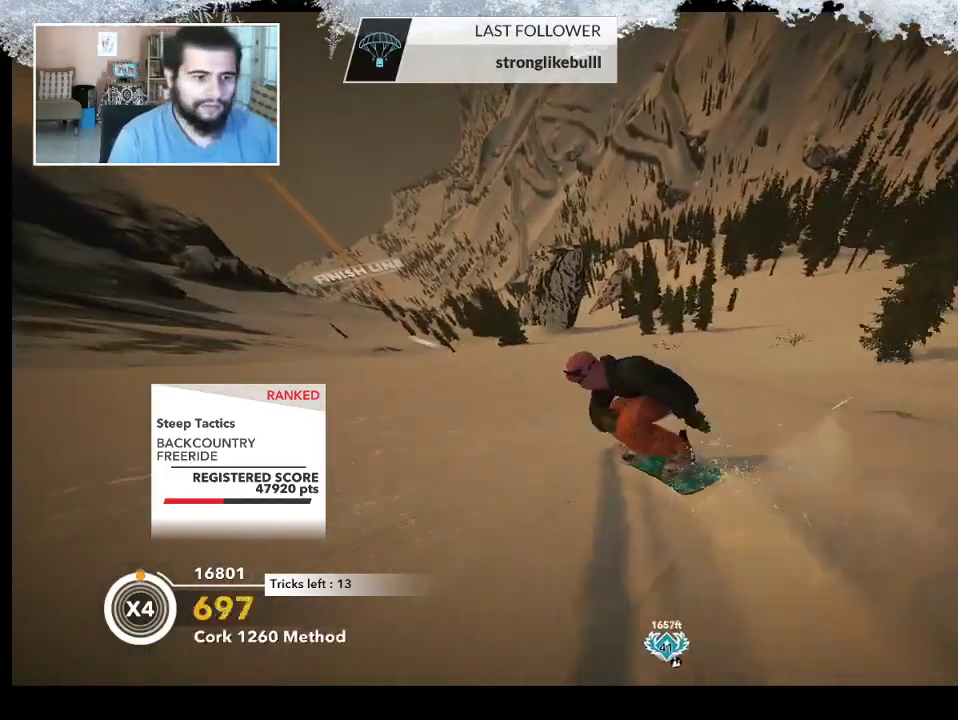
{"buttons": [], "left_stick": "left", "right_stick": "center", "events": []}
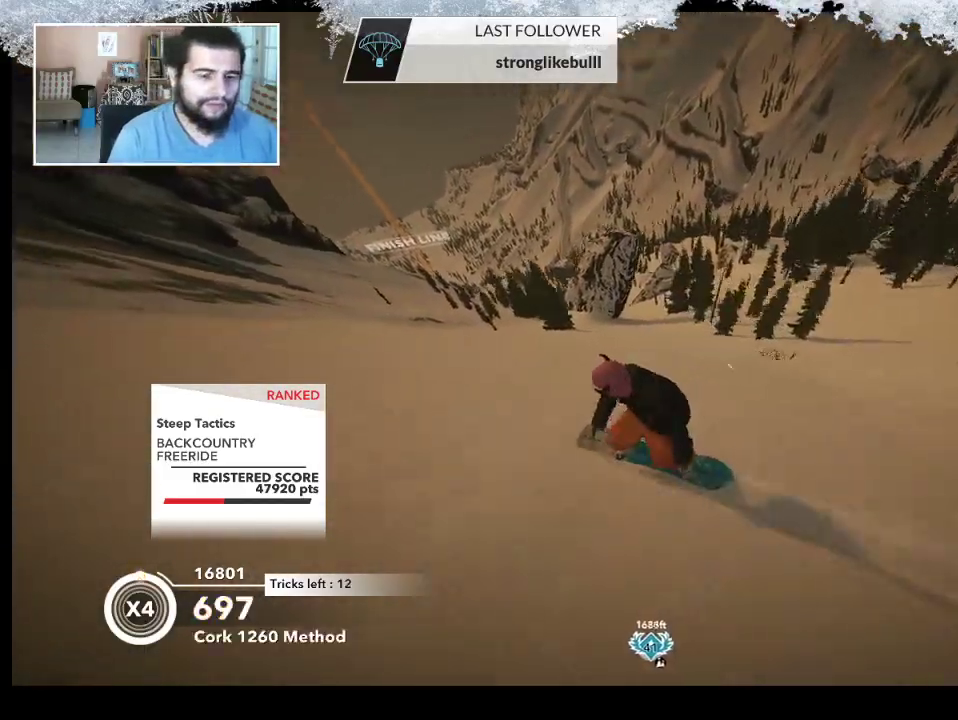
{"buttons": [], "left_stick": "up-right", "right_stick": "center", "events": [[333, "left_stick", "up-right"]]}
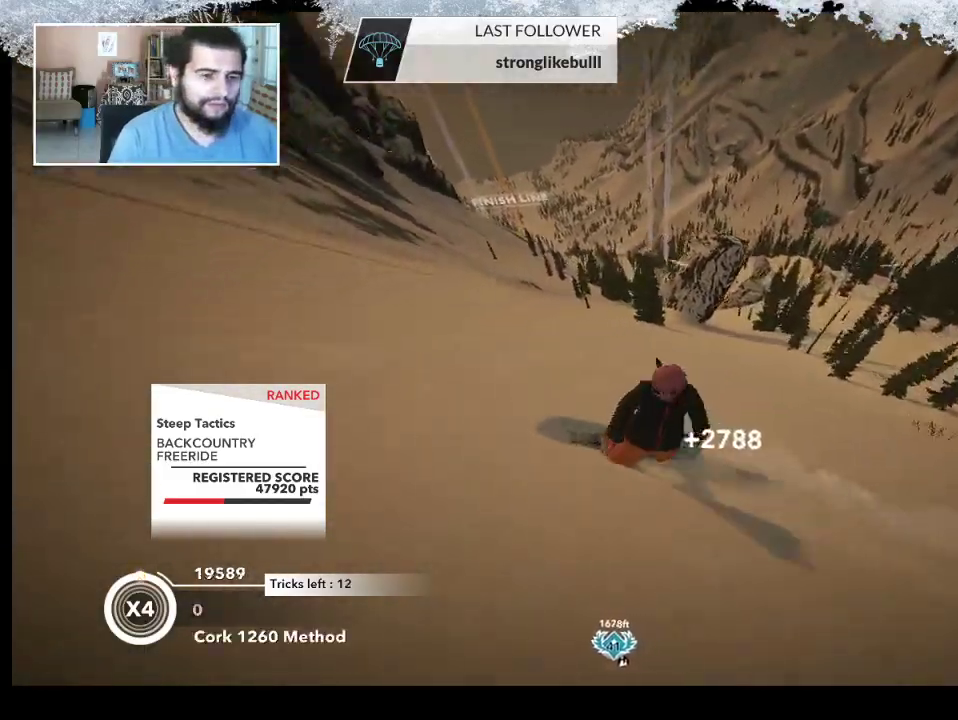
{"buttons": [], "left_stick": "up-right", "right_stick": "center", "events": []}
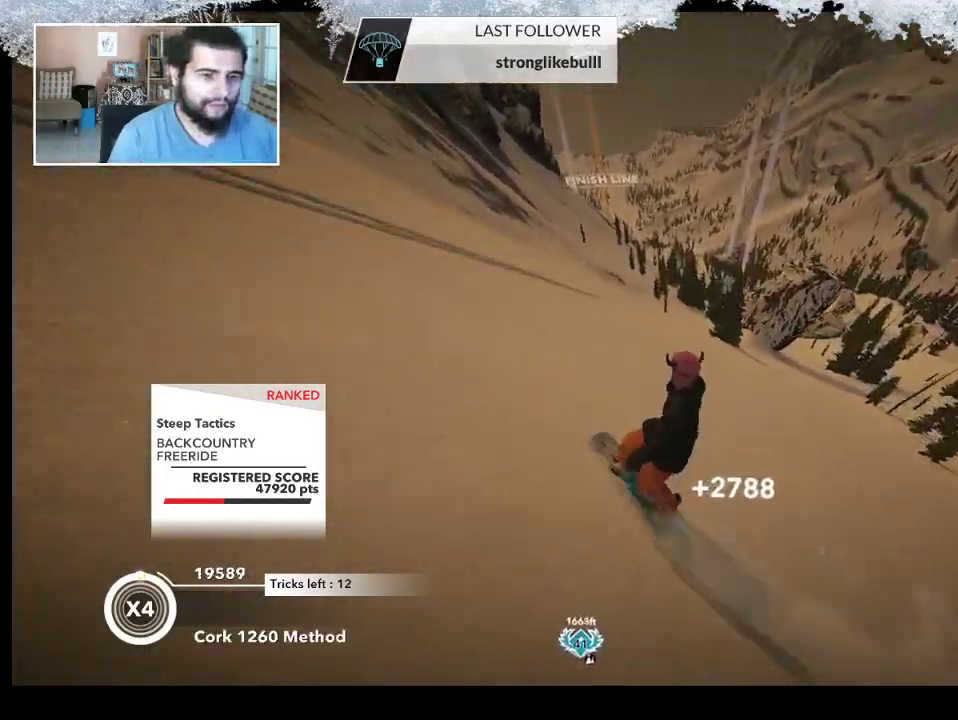
{"buttons": [], "left_stick": "up-left", "right_stick": "center", "events": [[67, "left_stick", "up"], [233, "left_stick", "up-left"]]}
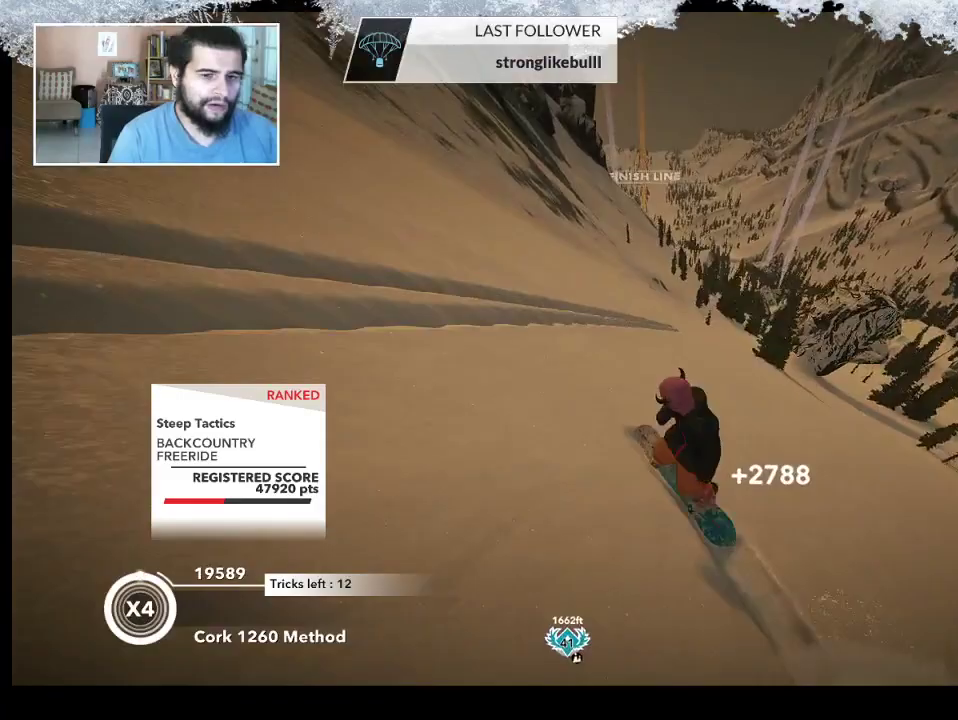
{"buttons": [], "left_stick": "up-right", "right_stick": "center", "events": [[133, "left_stick", "up"], [233, "left_stick", "up-right"]]}
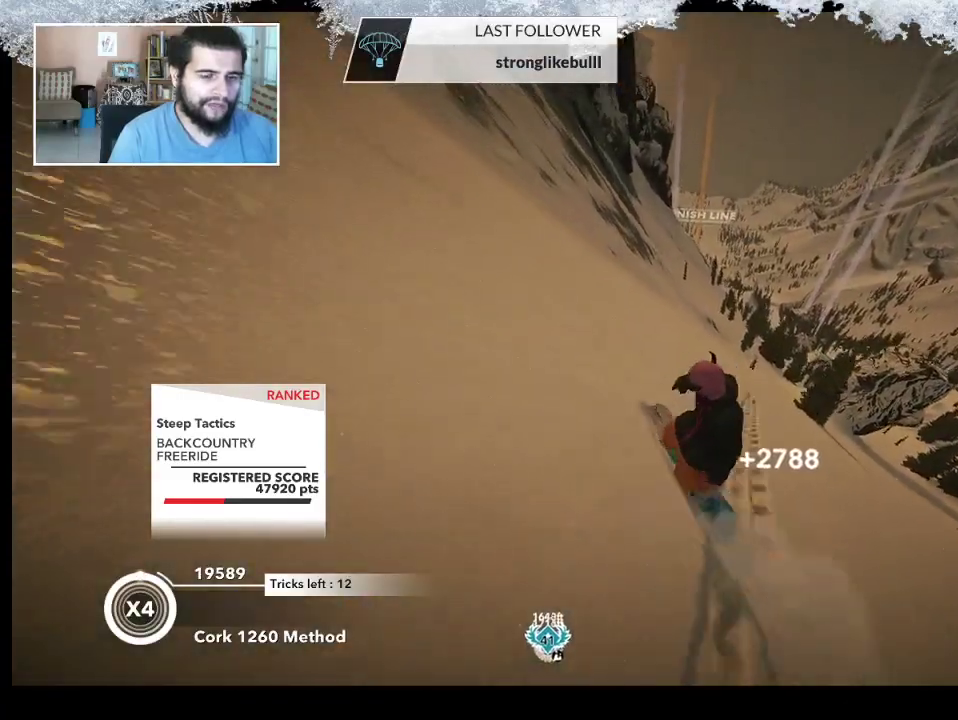
{"buttons": [], "left_stick": "up-right", "right_stick": "center", "events": []}
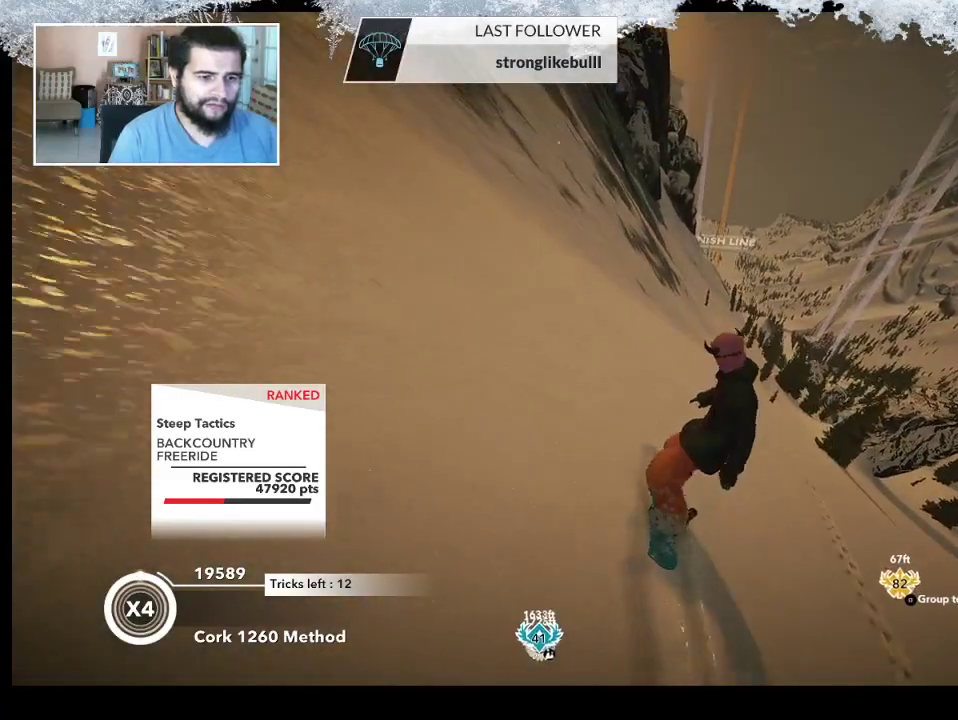
{"buttons": [], "left_stick": "up-right", "right_stick": "center", "events": []}
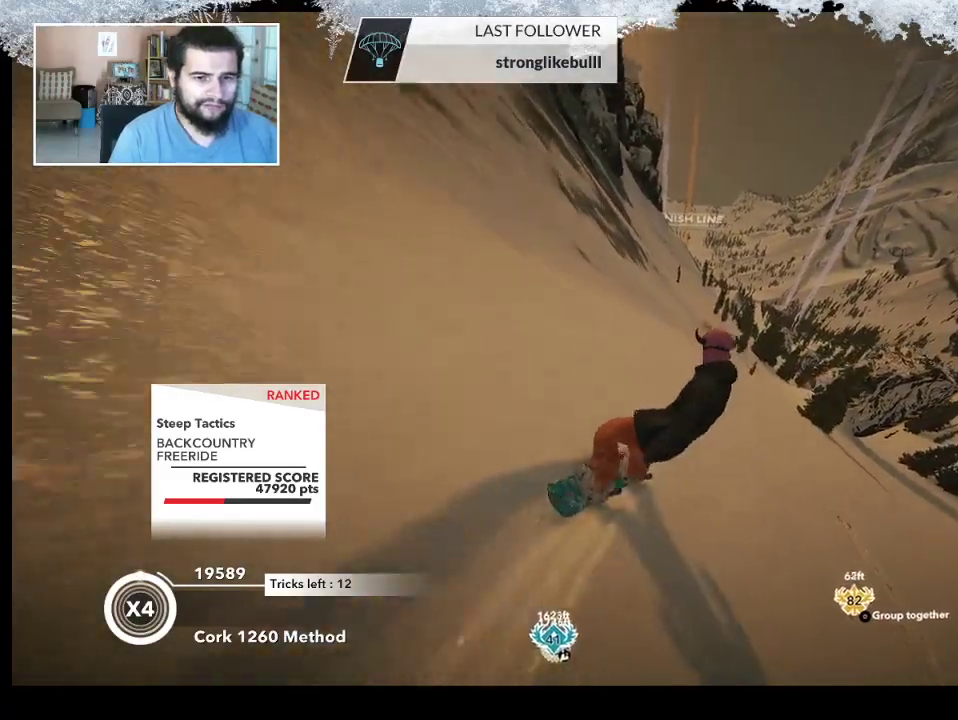
{"buttons": [], "left_stick": "up-right", "right_stick": "center", "events": []}
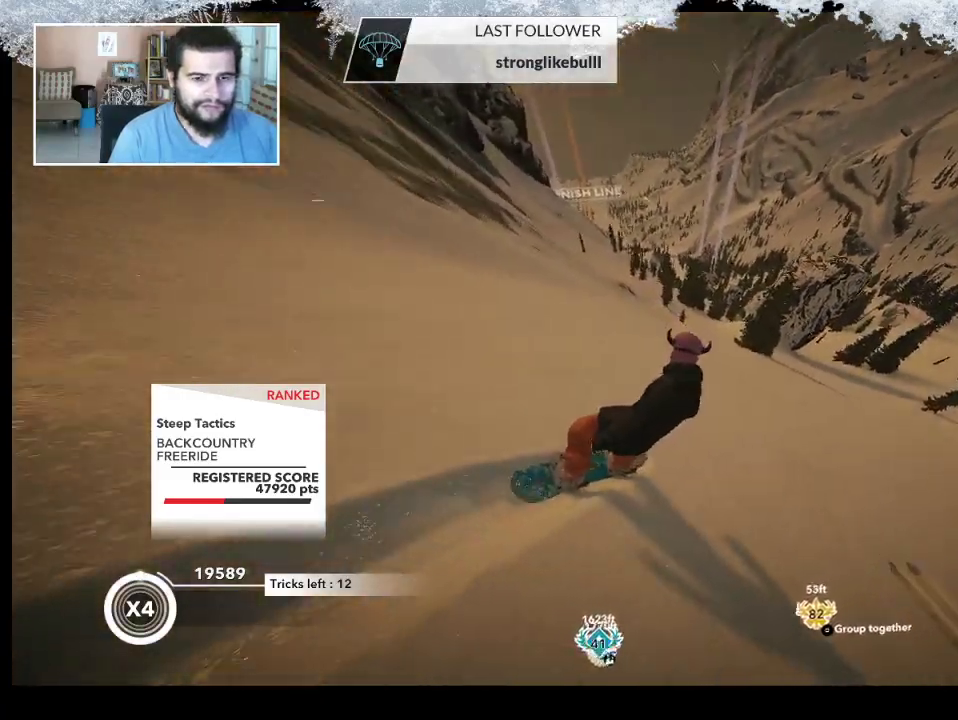
{"buttons": [], "left_stick": "up-left", "right_stick": "center", "events": [[200, "left_stick", "up"], [400, "left_stick", "up-left"]]}
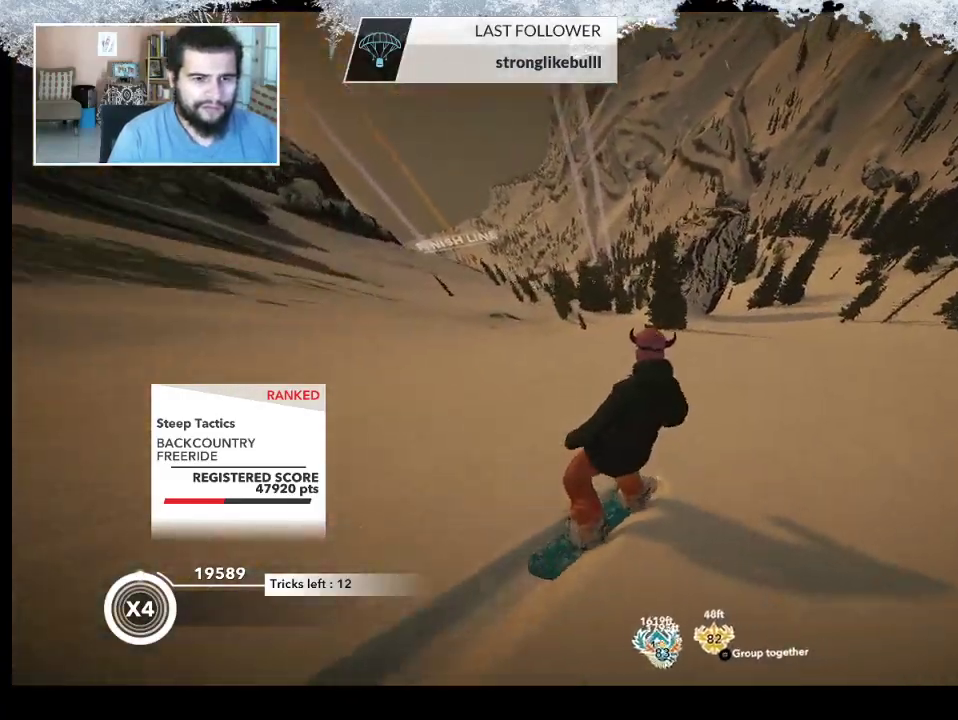
{"buttons": [], "left_stick": "up", "right_stick": "center", "events": [[500, "left_stick", "up"]]}
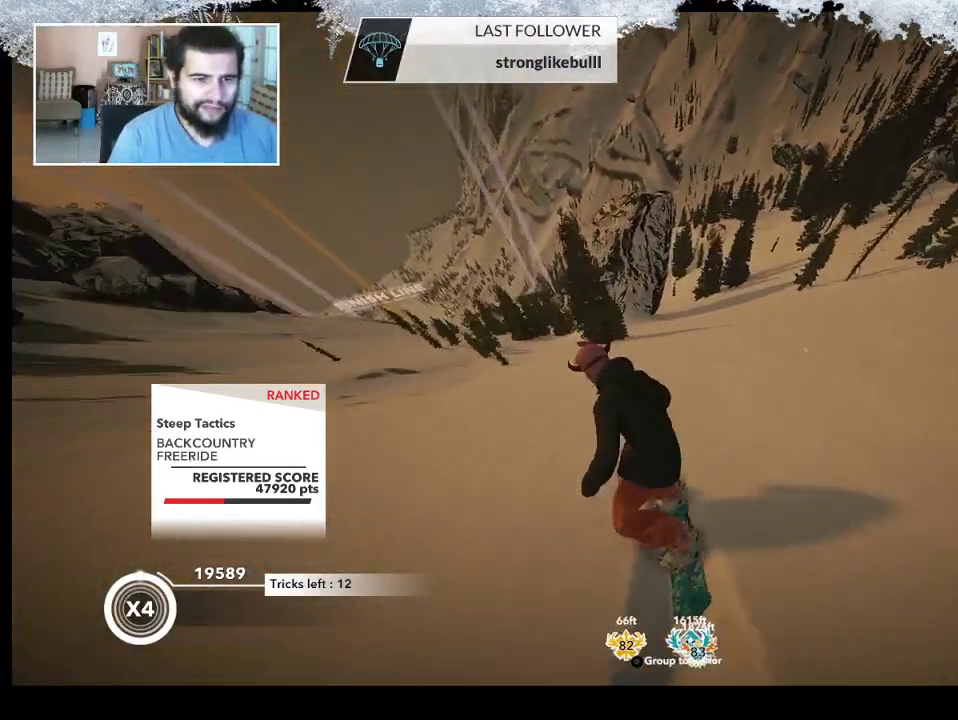
{"buttons": [], "left_stick": "up", "right_stick": "center", "events": []}
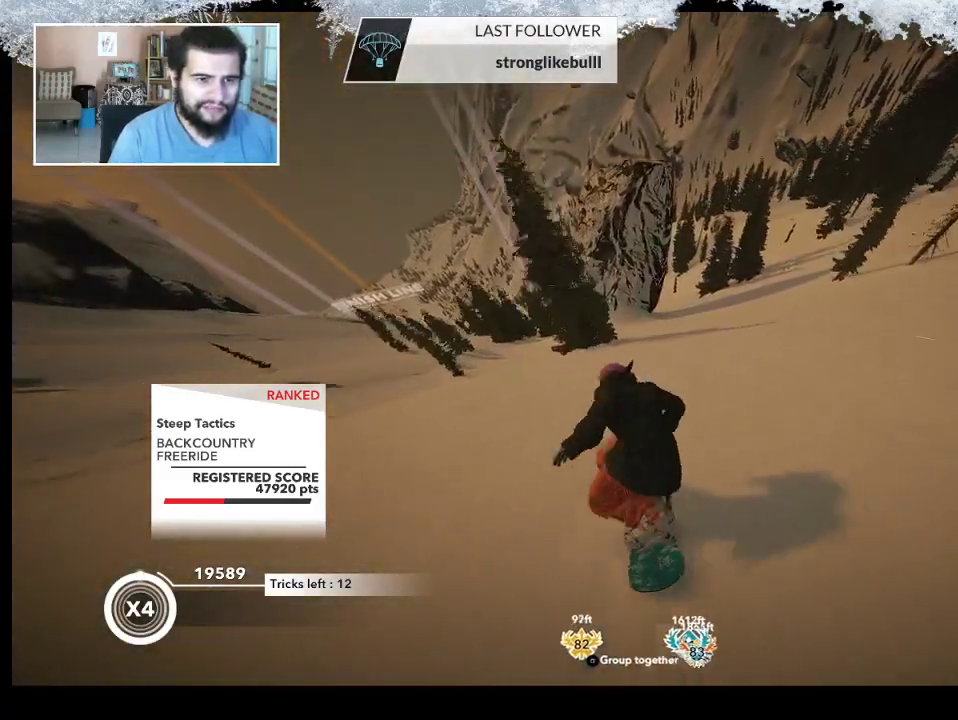
{"buttons": [], "left_stick": "up-left", "right_stick": "center", "events": [[500, "left_stick", "up-left"]]}
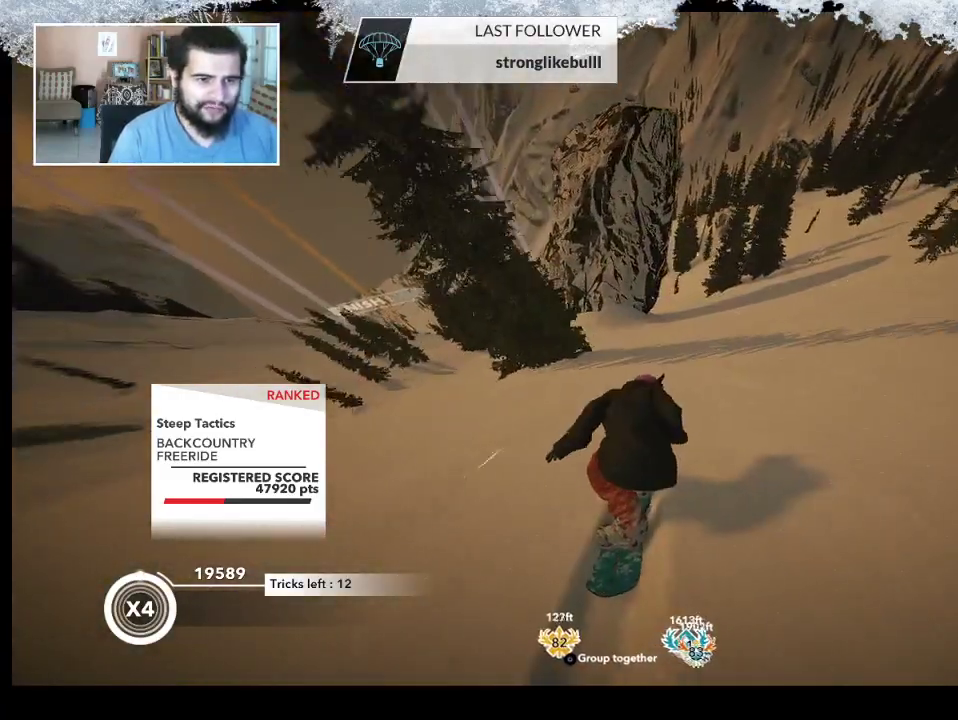
{"buttons": [], "left_stick": "up-left", "right_stick": "center", "events": []}
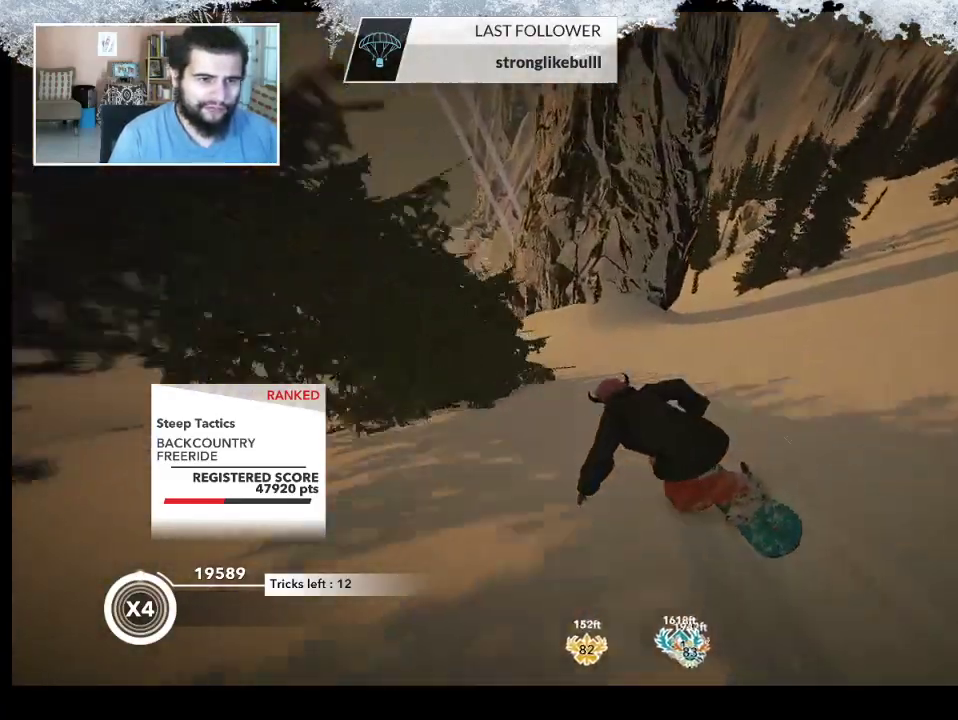
{"buttons": ["R2"], "left_stick": "center", "right_stick": "center", "events": [[67, "left_stick", "center"], [367, "R2", "down"]]}
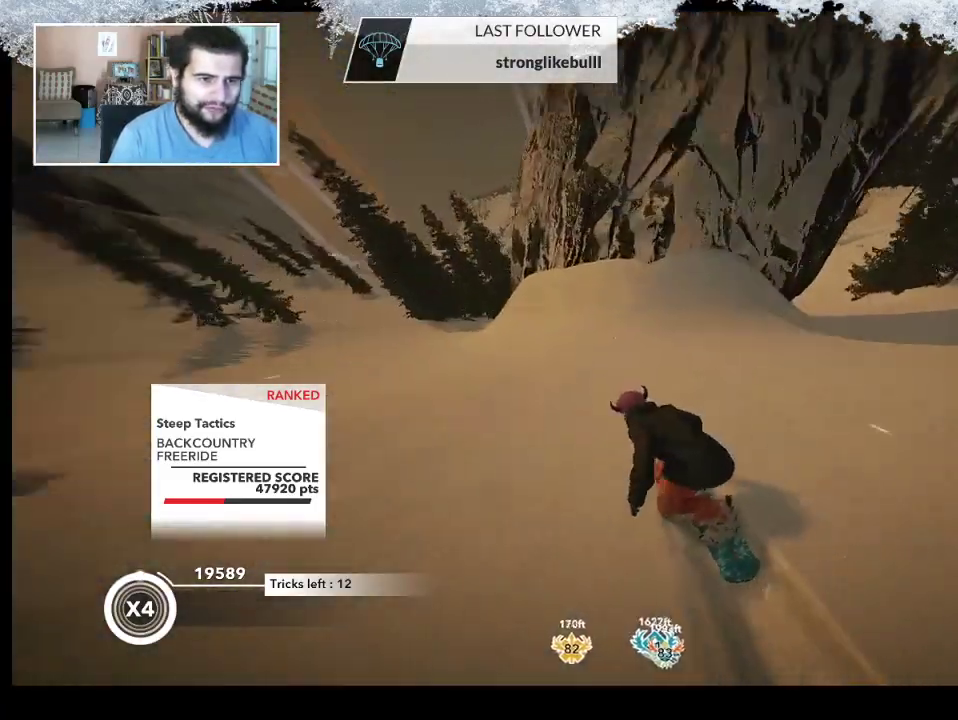
{"buttons": ["L2"], "left_stick": "up-left", "right_stick": "center", "events": [[167, "left_stick", "right"], [333, "left_stick", "center"], [467, "L2", "down"], [467, "left_stick", "up-left"], [500, "R2", "up"]]}
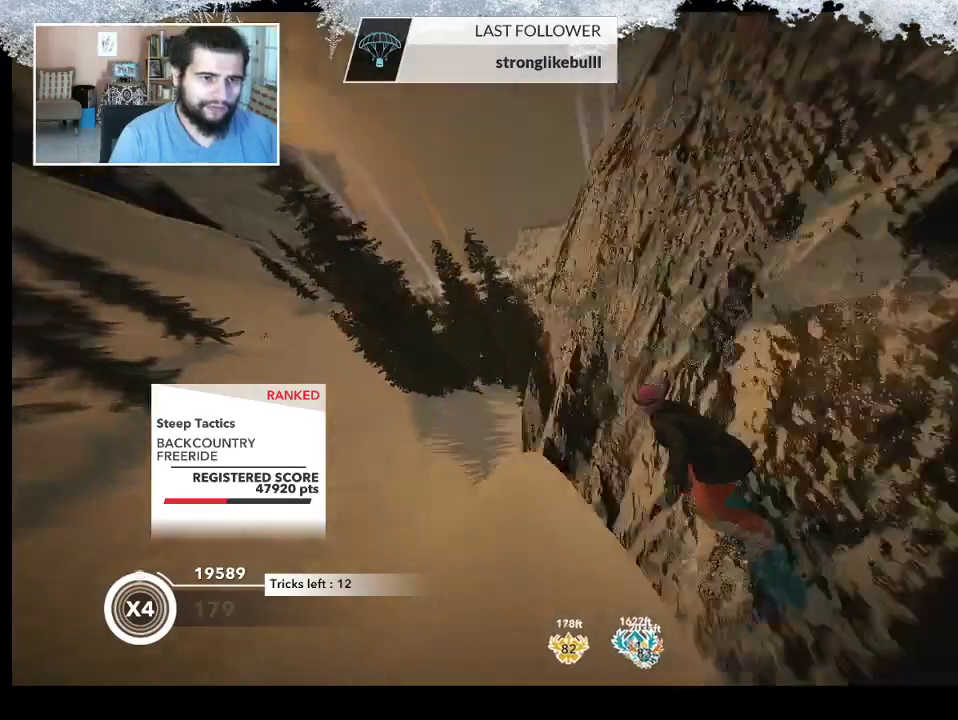
{"buttons": ["L2"], "left_stick": "up-left", "right_stick": "down-right", "events": [[133, "right_stick", "down-right"]]}
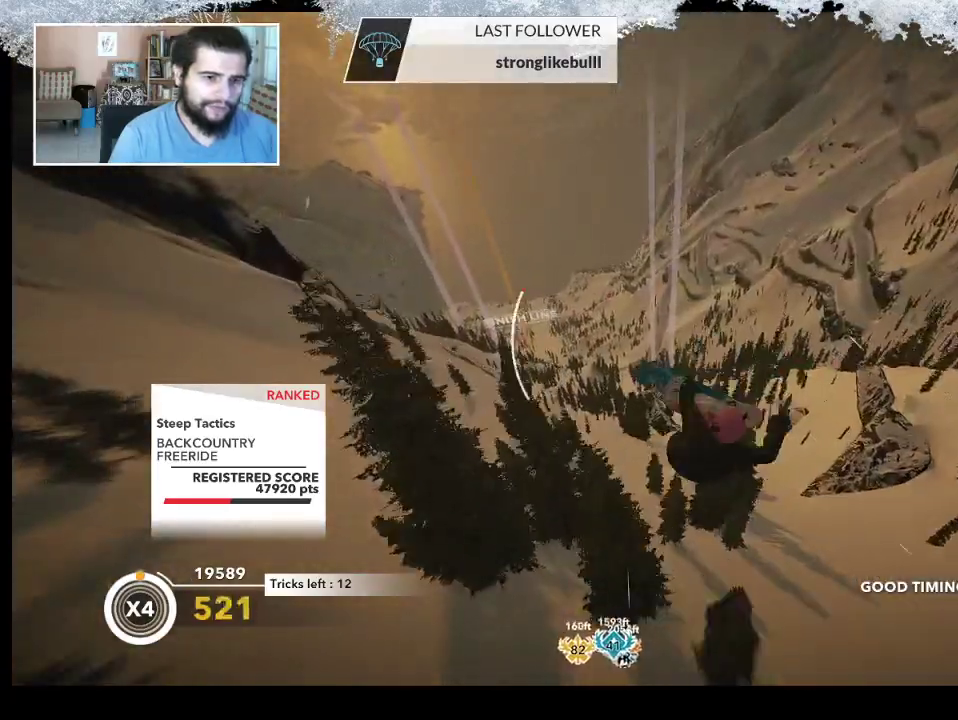
{"buttons": ["L2"], "left_stick": "up-left", "right_stick": "up", "events": [[367, "right_stick", "up-right"], [500, "right_stick", "up"]]}
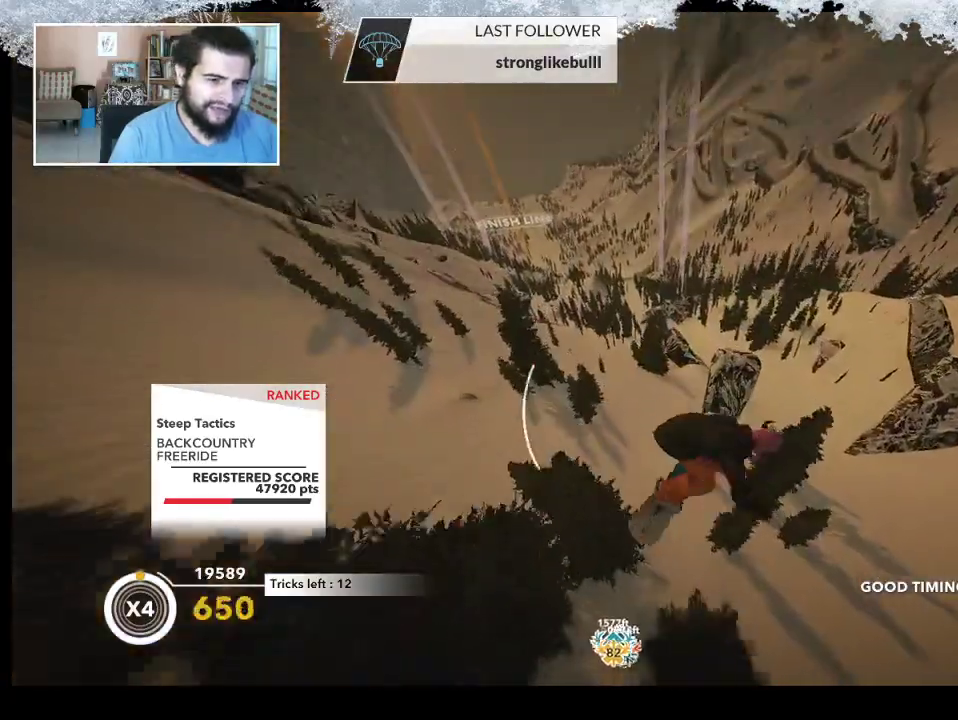
{"buttons": ["L2"], "left_stick": "up-left", "right_stick": "up", "events": []}
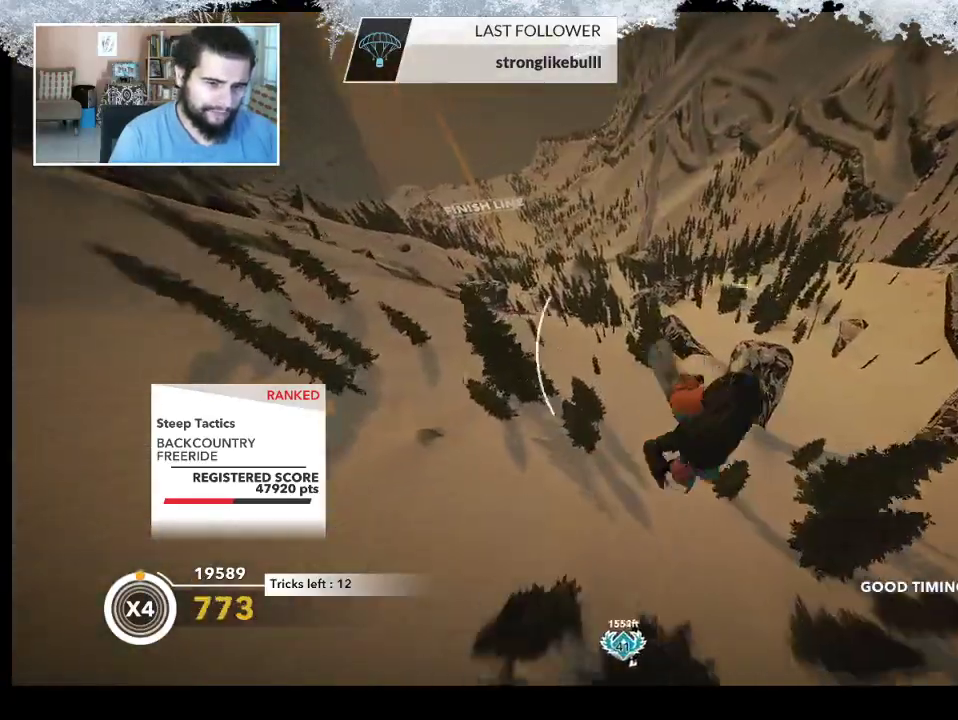
{"buttons": ["L2"], "left_stick": "up-left", "right_stick": "down", "events": [[100, "right_stick", "down"]]}
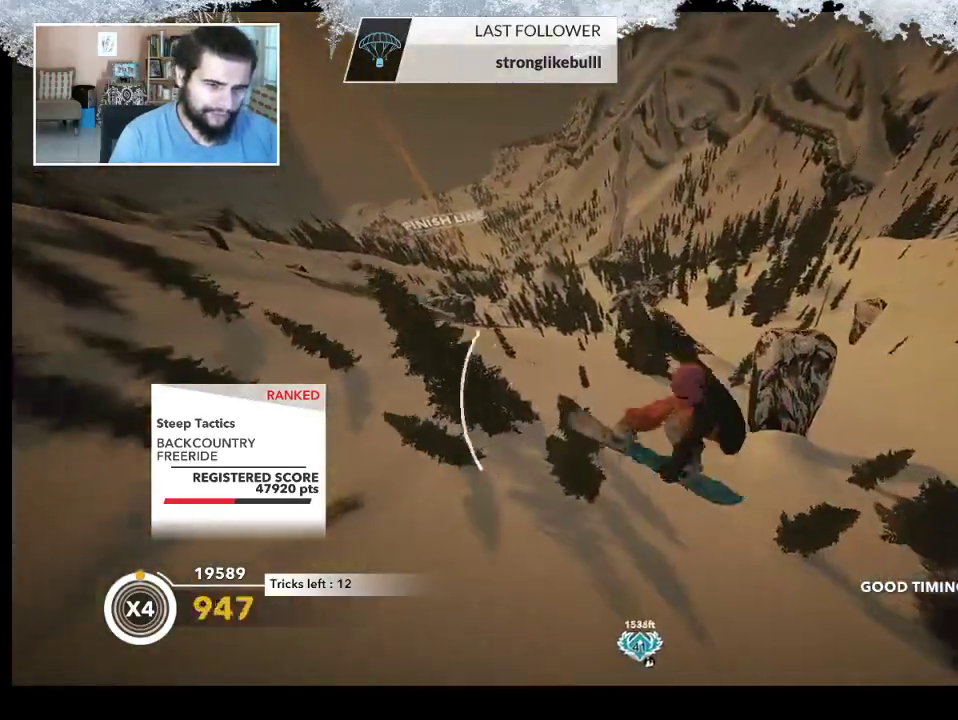
{"buttons": ["L2"], "left_stick": "center", "right_stick": "down", "events": [[67, "left_stick", "center"]]}
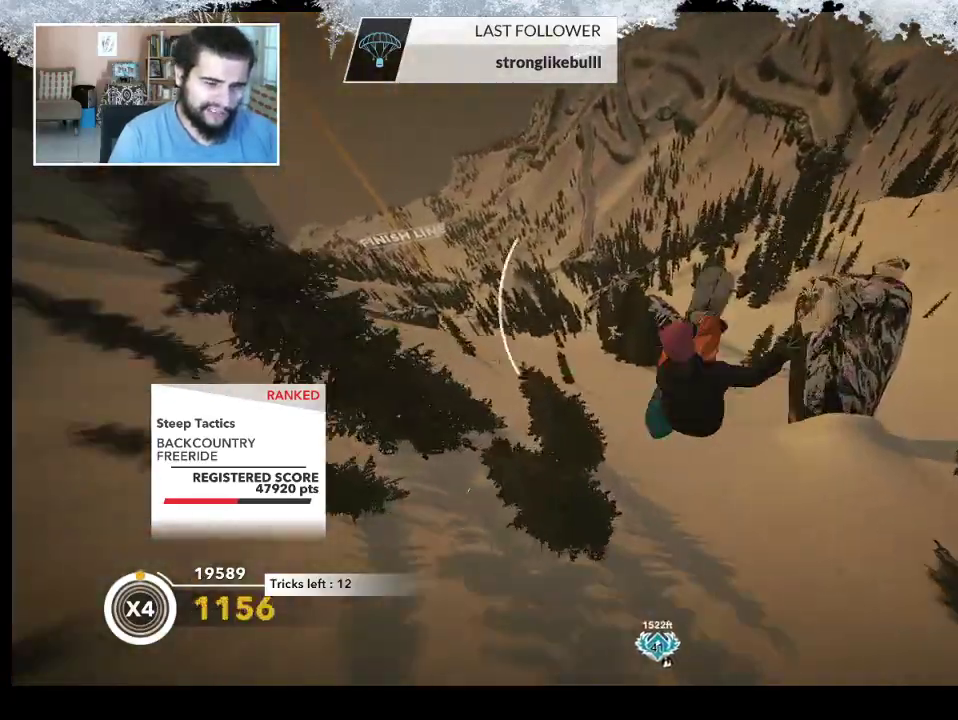
{"buttons": [], "left_stick": "center", "right_stick": "center", "events": [[433, "L2", "up"], [433, "right_stick", "center"]]}
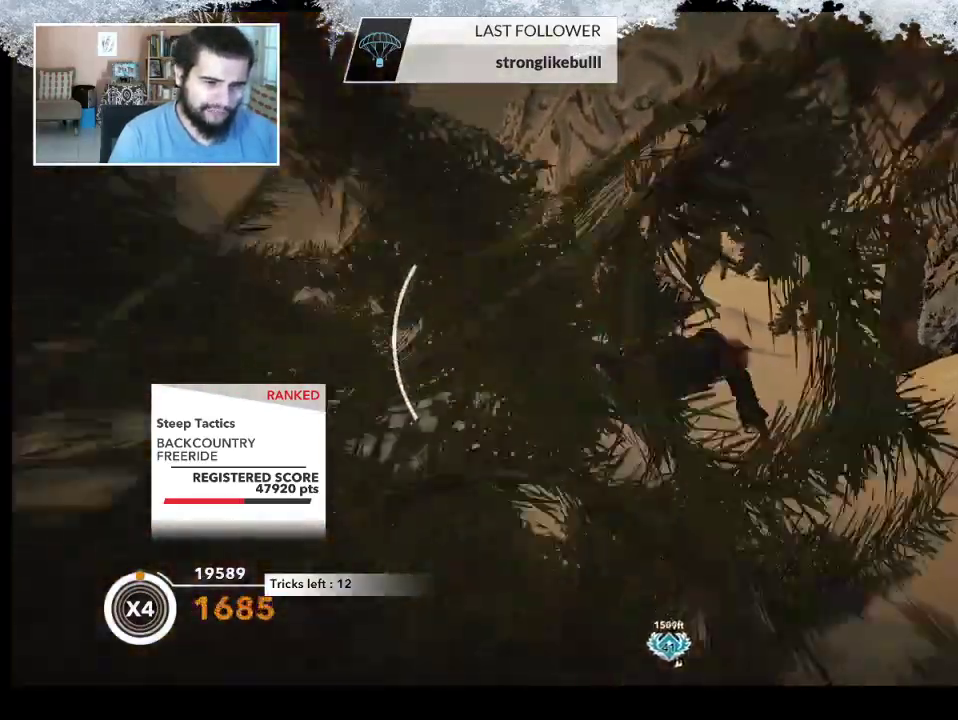
{"buttons": [], "left_stick": "center", "right_stick": "center", "events": []}
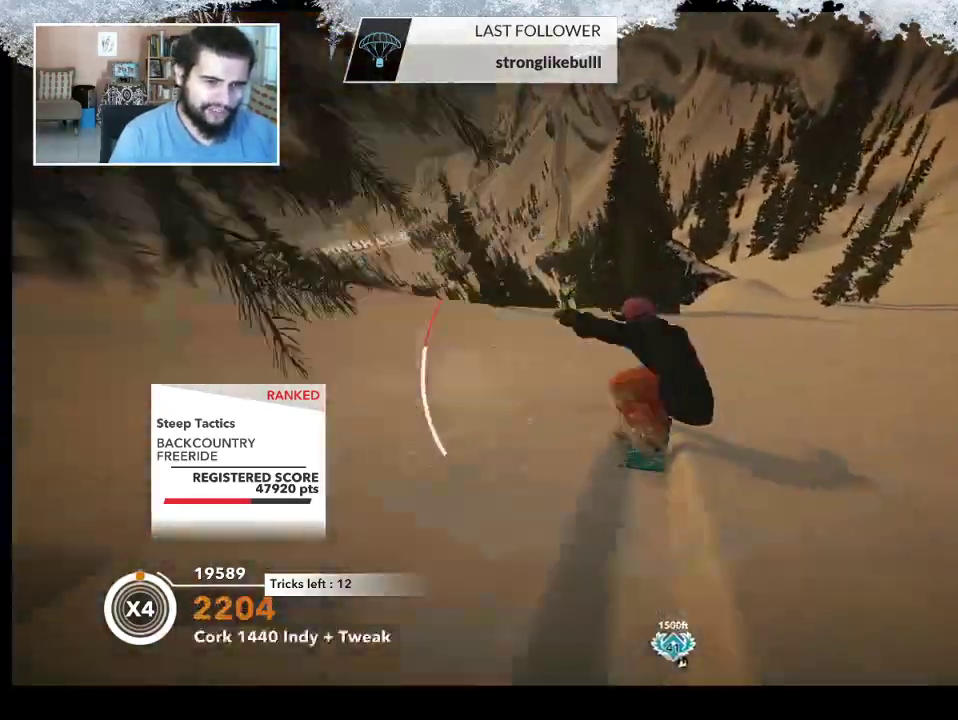
{"buttons": [], "left_stick": "right", "right_stick": "center", "events": [[67, "left_stick", "right"]]}